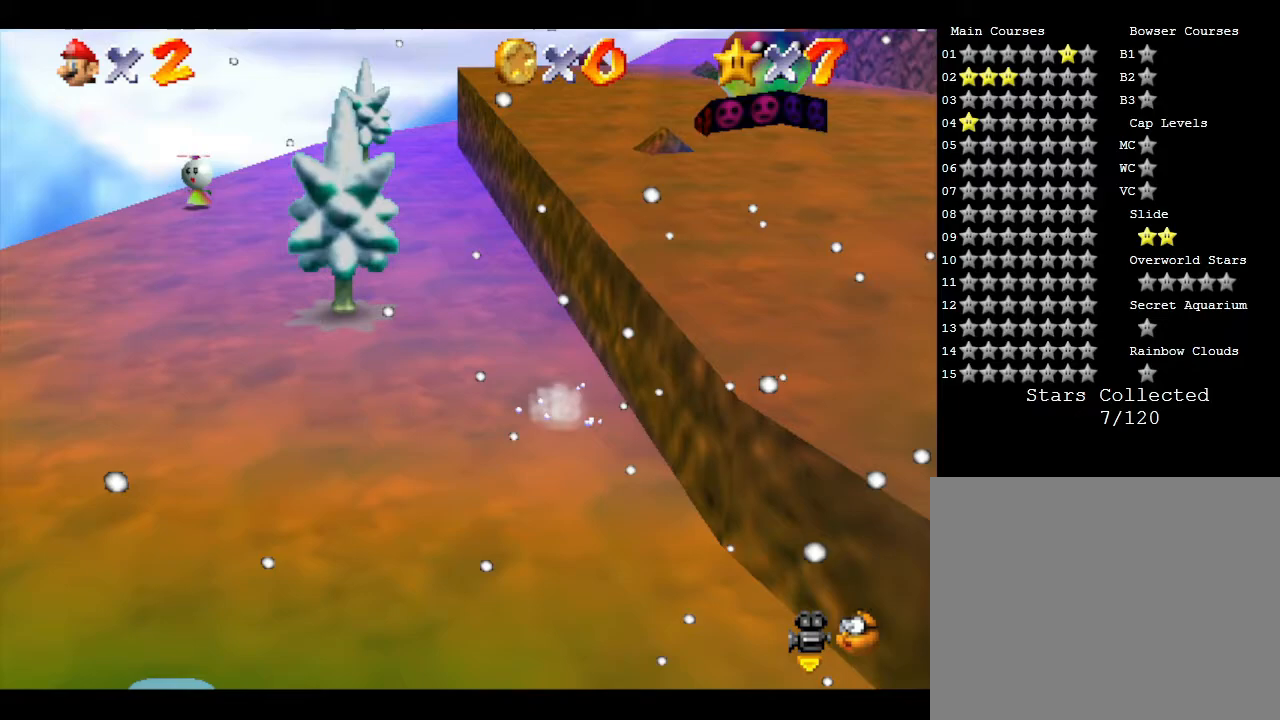
Gameplay with a controller (Nintendo layout); each line is a JSON object with the inputs held at the frame after it. "events" lists button and stick changes between this image and that frame as [ms after this image, input, new state], when the widget could be followed in between. Not read: L3 R3.
{"buttons": [], "left_stick": "up-right", "events": [[83, "A", "down"], [350, "A", "up"]]}
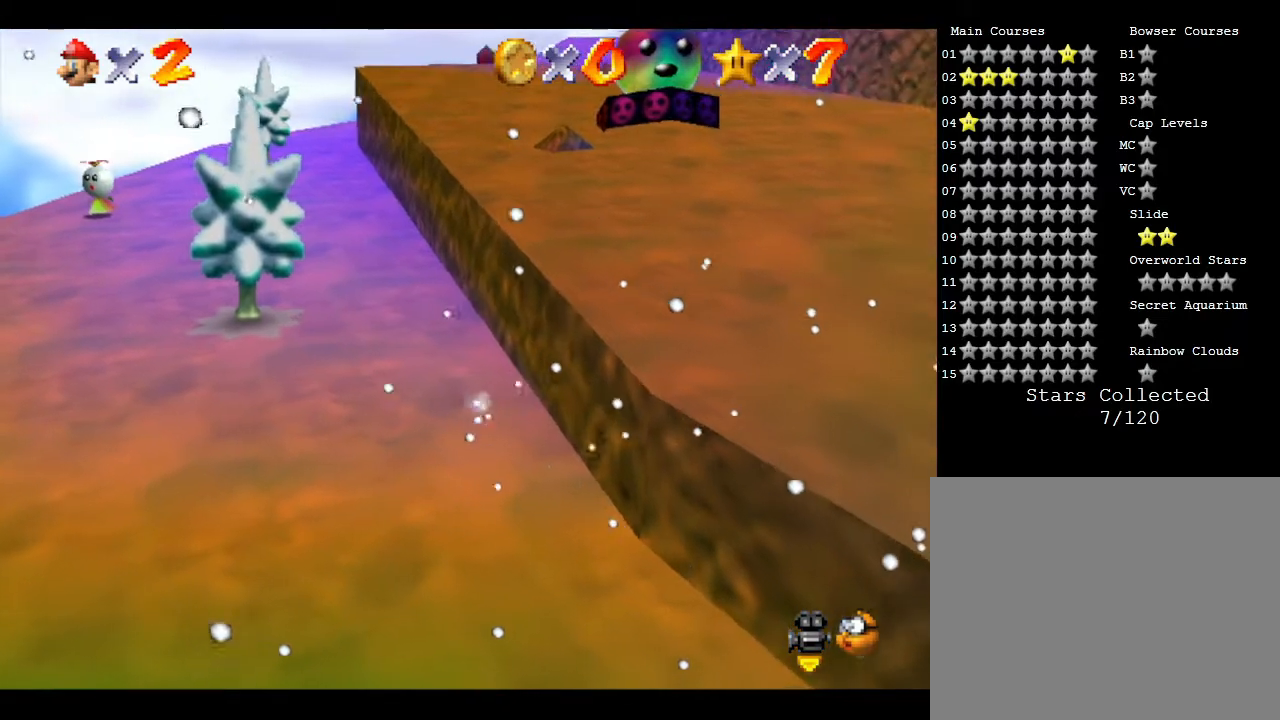
{"buttons": ["A"], "left_stick": "right", "events": [[217, "left_stick", "center"], [317, "A", "down"], [417, "left_stick", "right"]]}
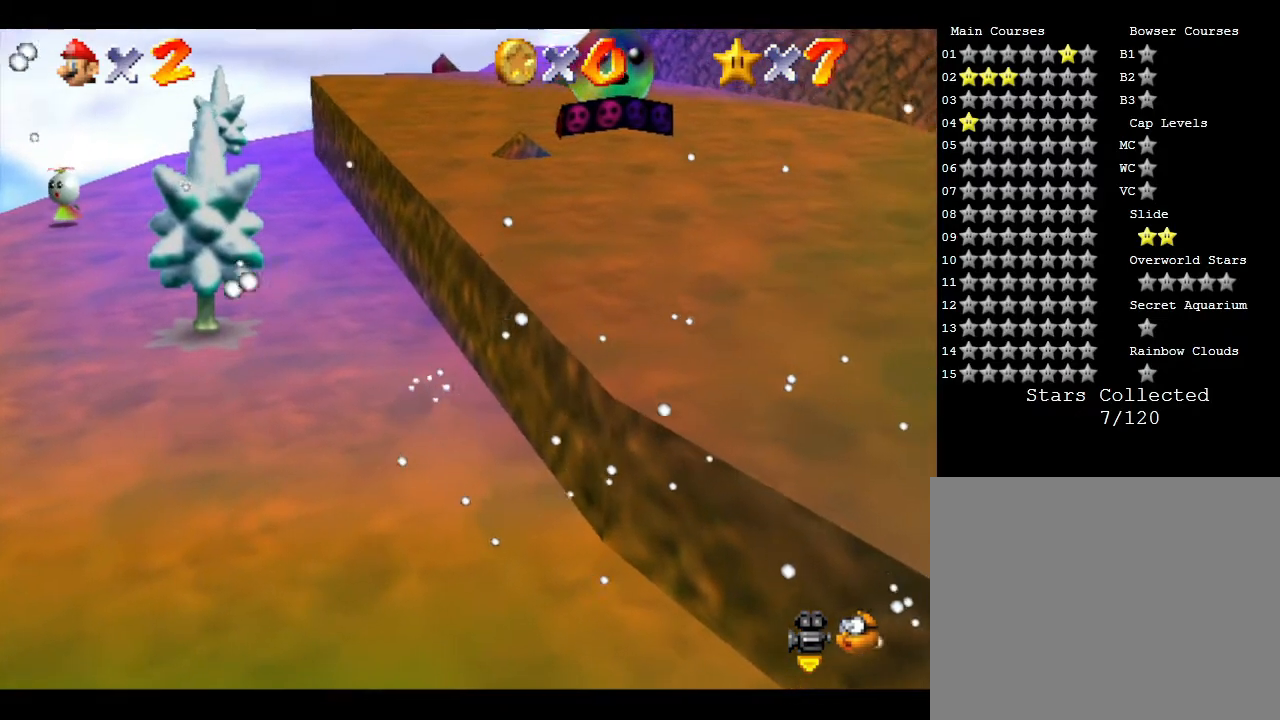
{"buttons": [], "left_stick": "up-right", "events": [[117, "left_stick", "up-right"], [317, "A", "up"]]}
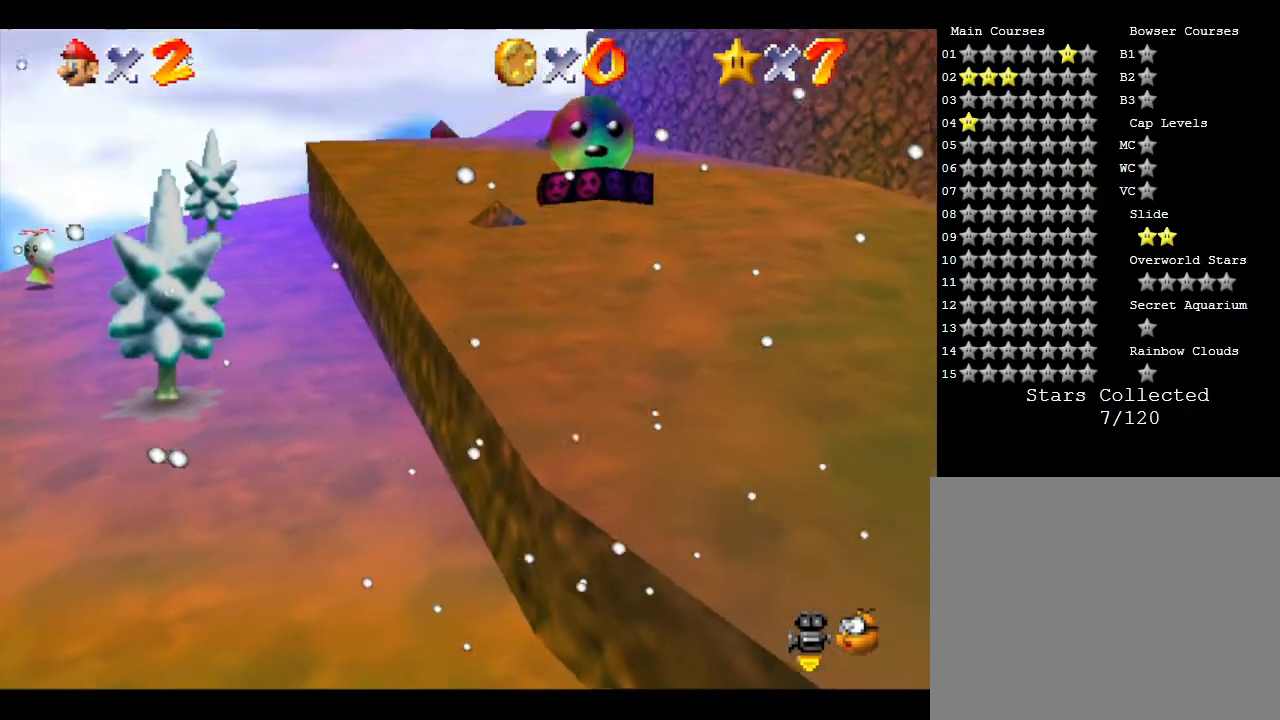
{"buttons": [], "left_stick": "center", "events": [[200, "A", "down"], [317, "A", "up"], [383, "left_stick", "center"]]}
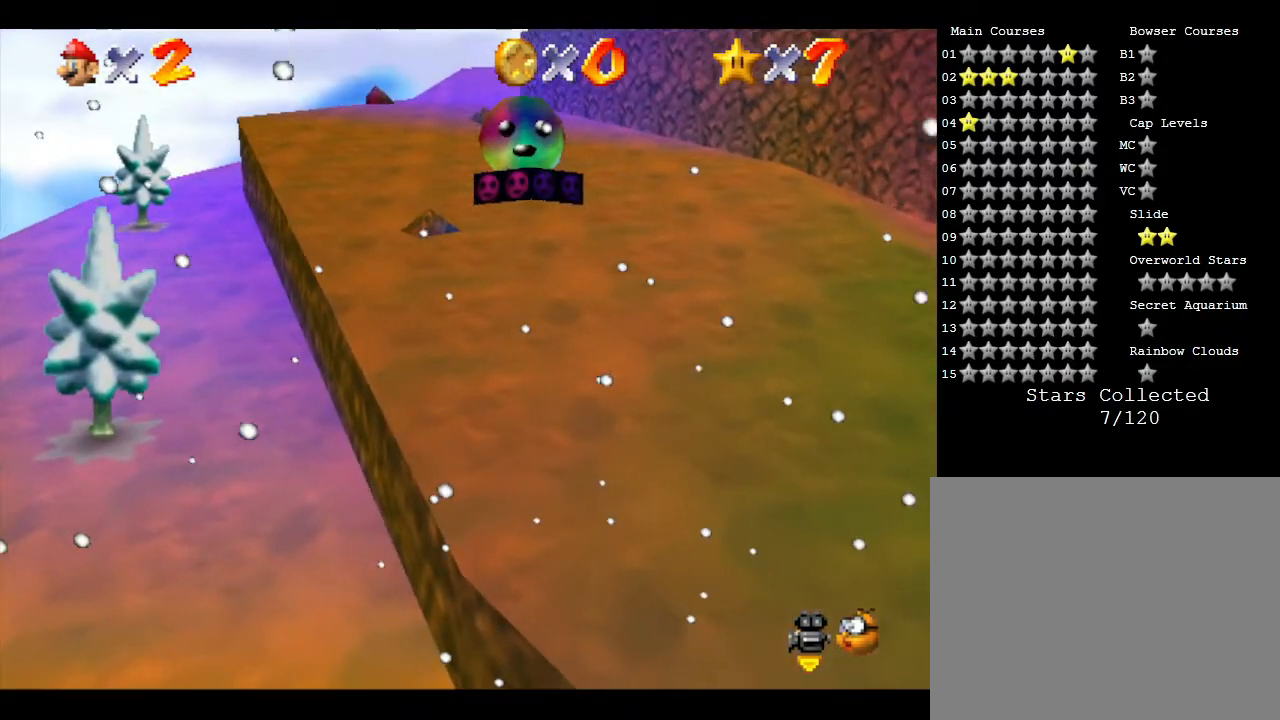
{"buttons": [], "left_stick": "center", "events": [[150, "C_LEFT", "down"], [350, "C_LEFT", "up"]]}
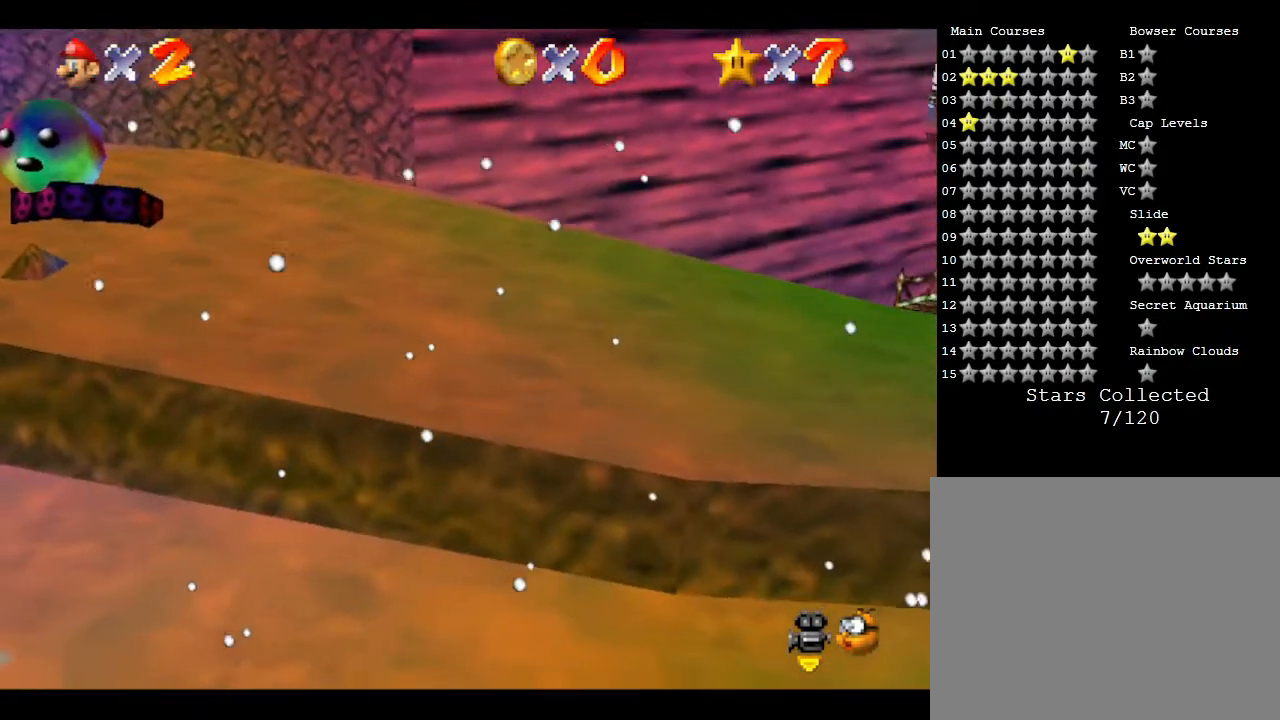
{"buttons": ["C_RIGHT"], "left_stick": "down-left", "events": [[33, "C_LEFT", "down"], [217, "C_LEFT", "up"], [417, "left_stick", "down-left"], [450, "C_RIGHT", "down"]]}
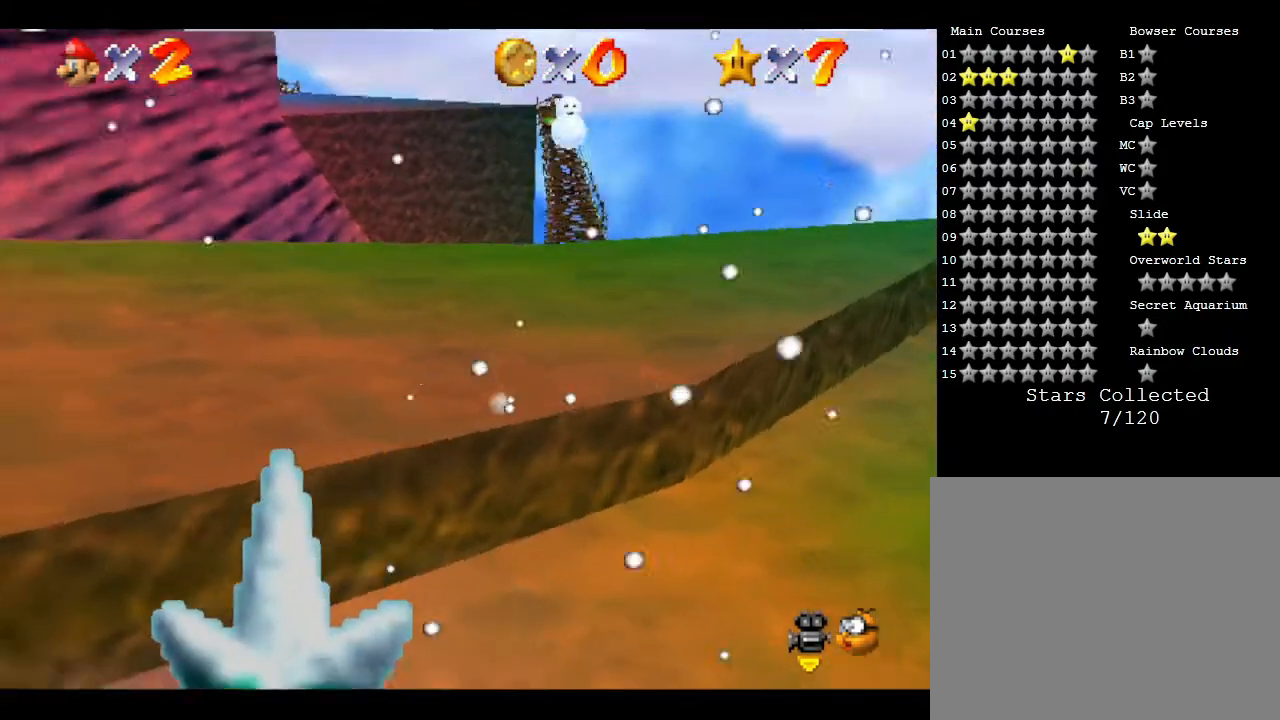
{"buttons": [], "left_stick": "left", "events": [[83, "C_RIGHT", "up"], [100, "left_stick", "left"], [233, "C_RIGHT", "down"], [367, "C_RIGHT", "up"]]}
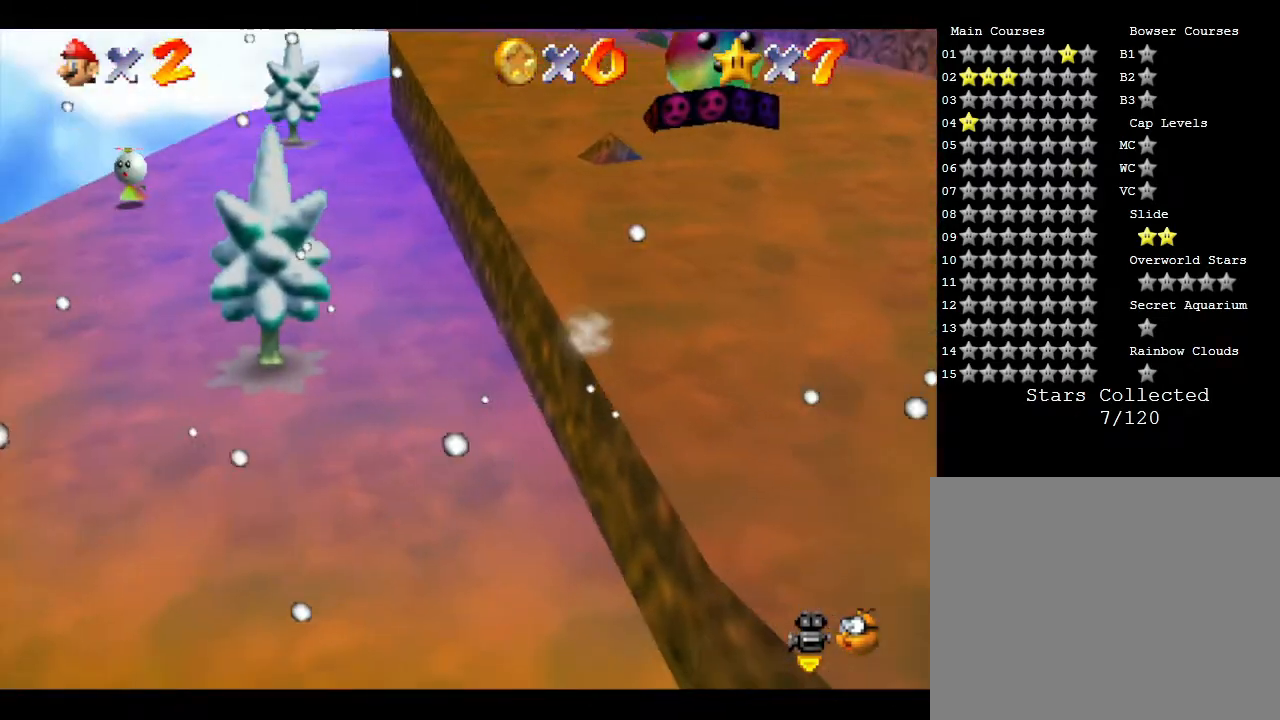
{"buttons": [], "left_stick": "left", "events": [[233, "left_stick", "up-left"], [500, "left_stick", "left"]]}
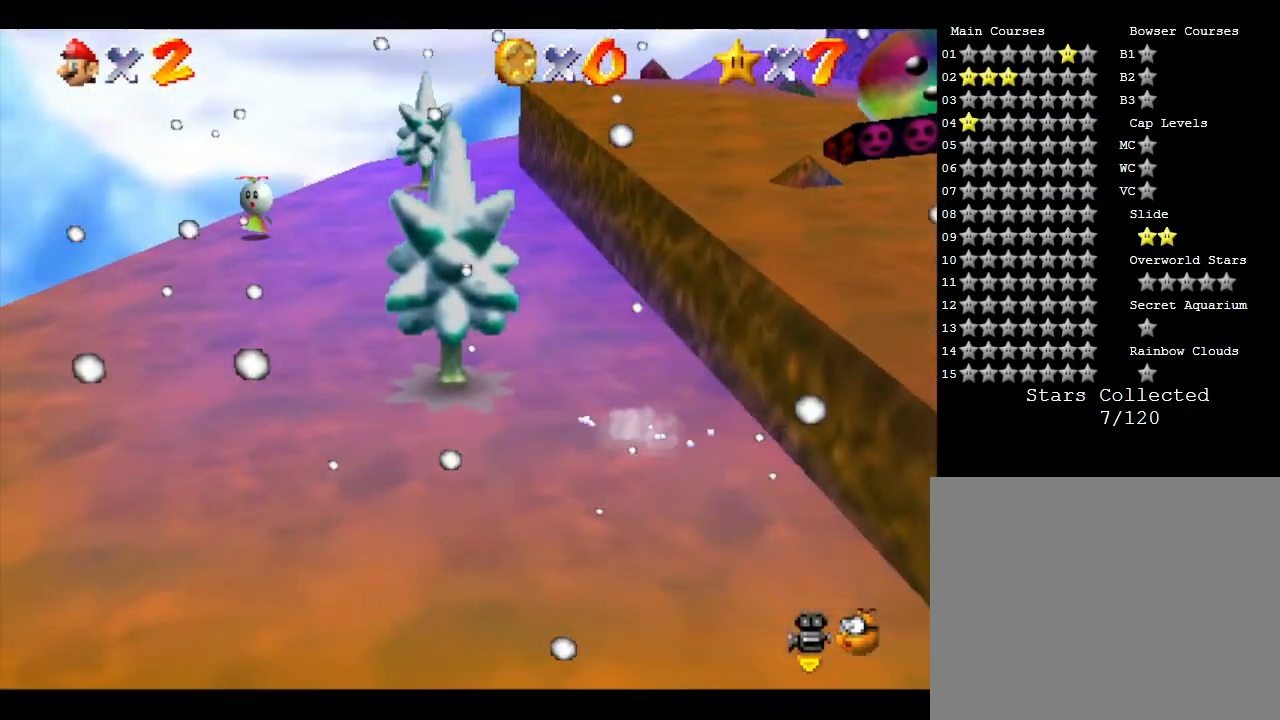
{"buttons": [], "left_stick": "up-left", "events": [[333, "left_stick", "up-left"]]}
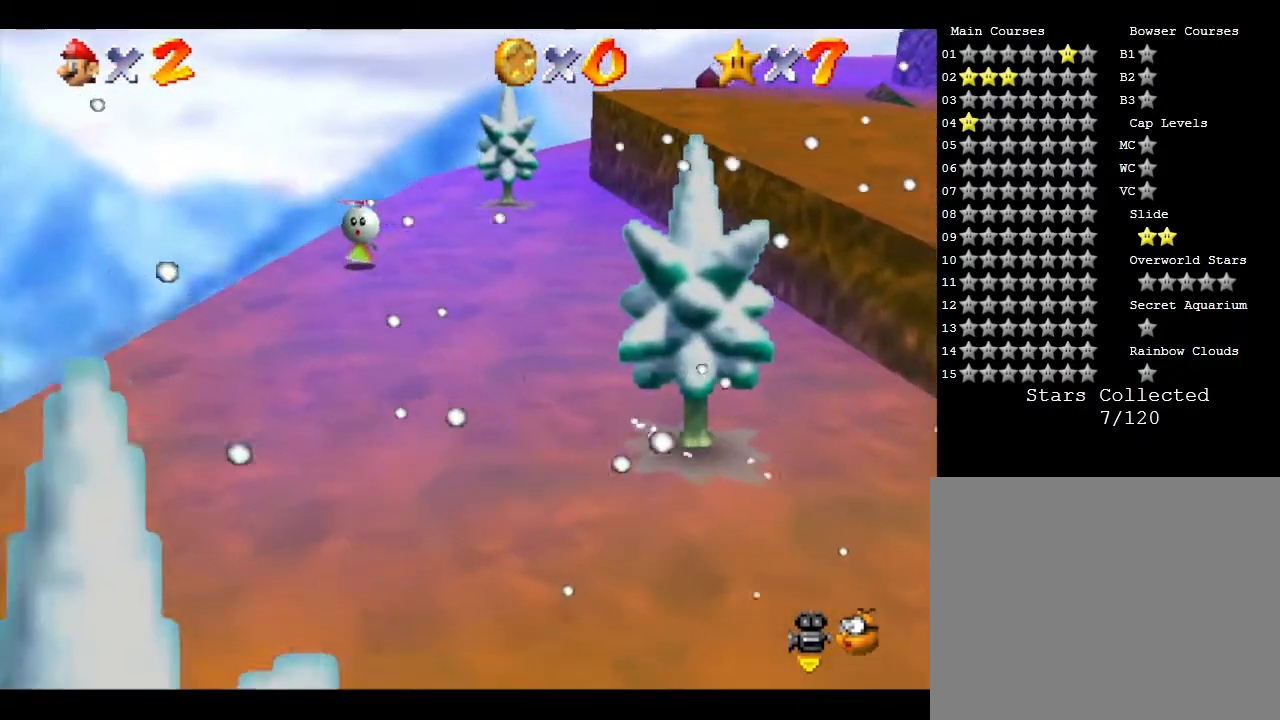
{"buttons": [], "left_stick": "up-left", "events": []}
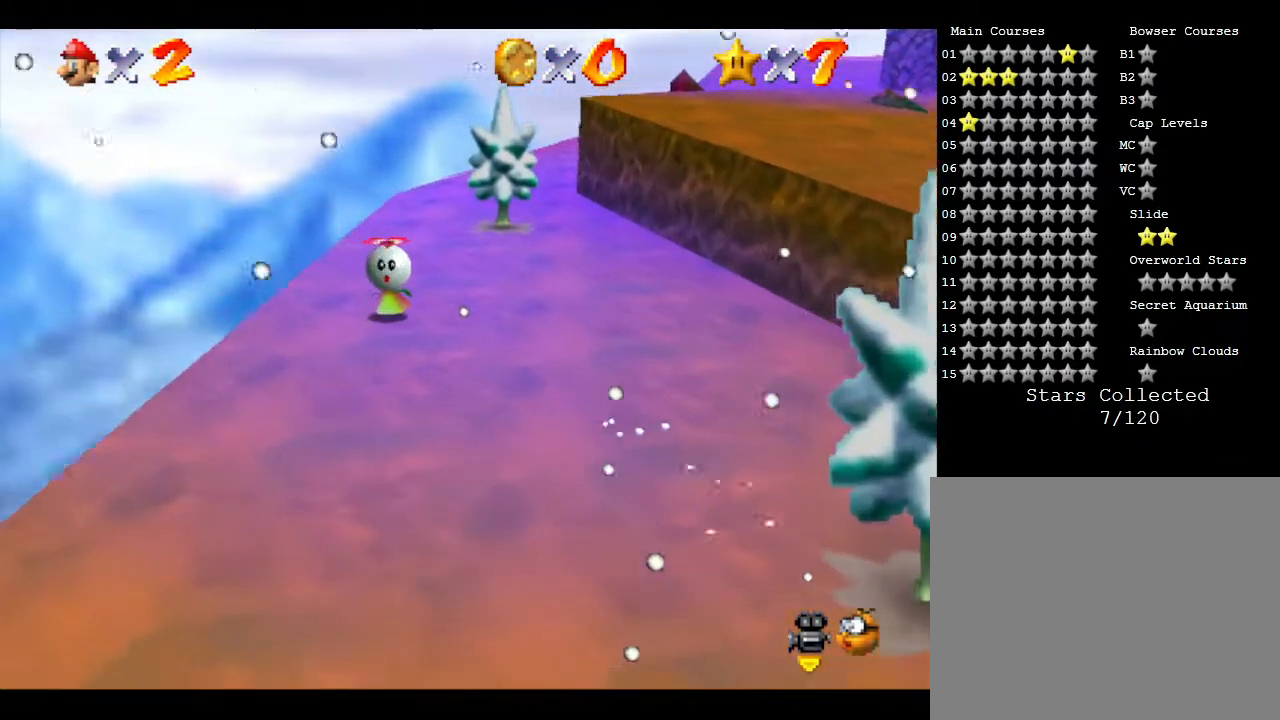
{"buttons": ["A"], "left_stick": "up-left", "events": [[17, "A", "down"]]}
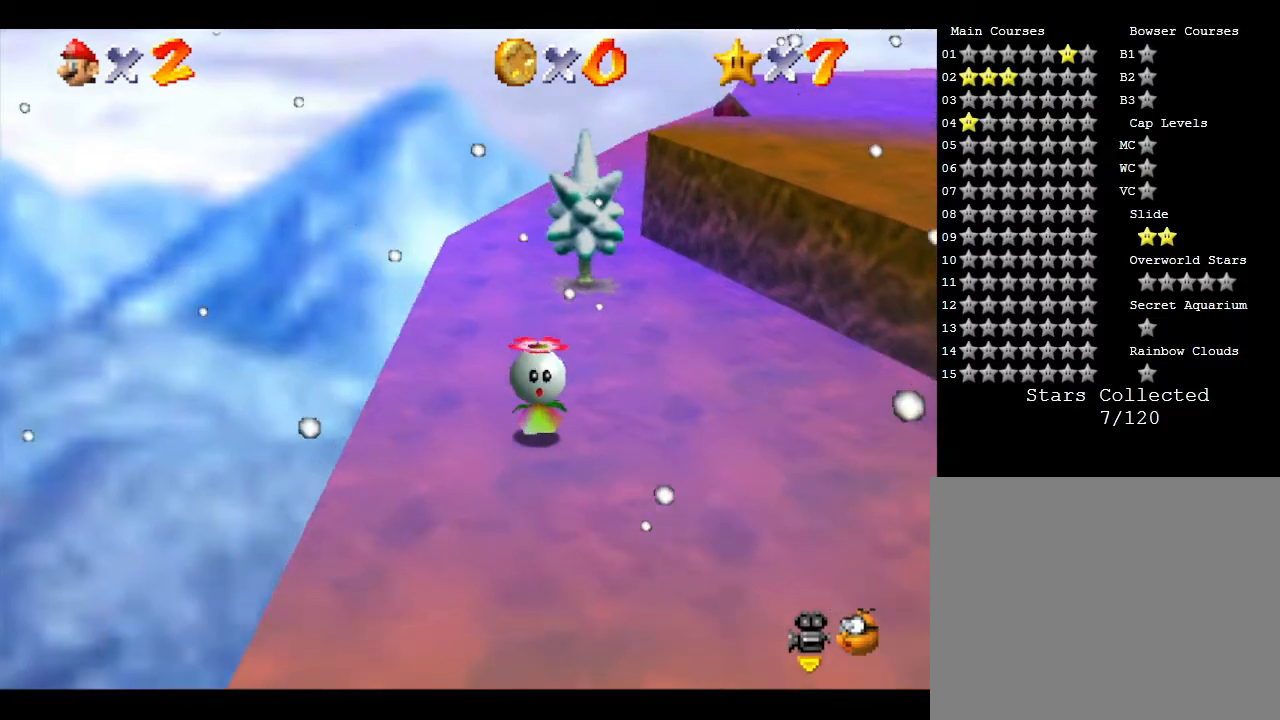
{"buttons": [], "left_stick": "up", "events": [[17, "A", "up"], [150, "left_stick", "up"]]}
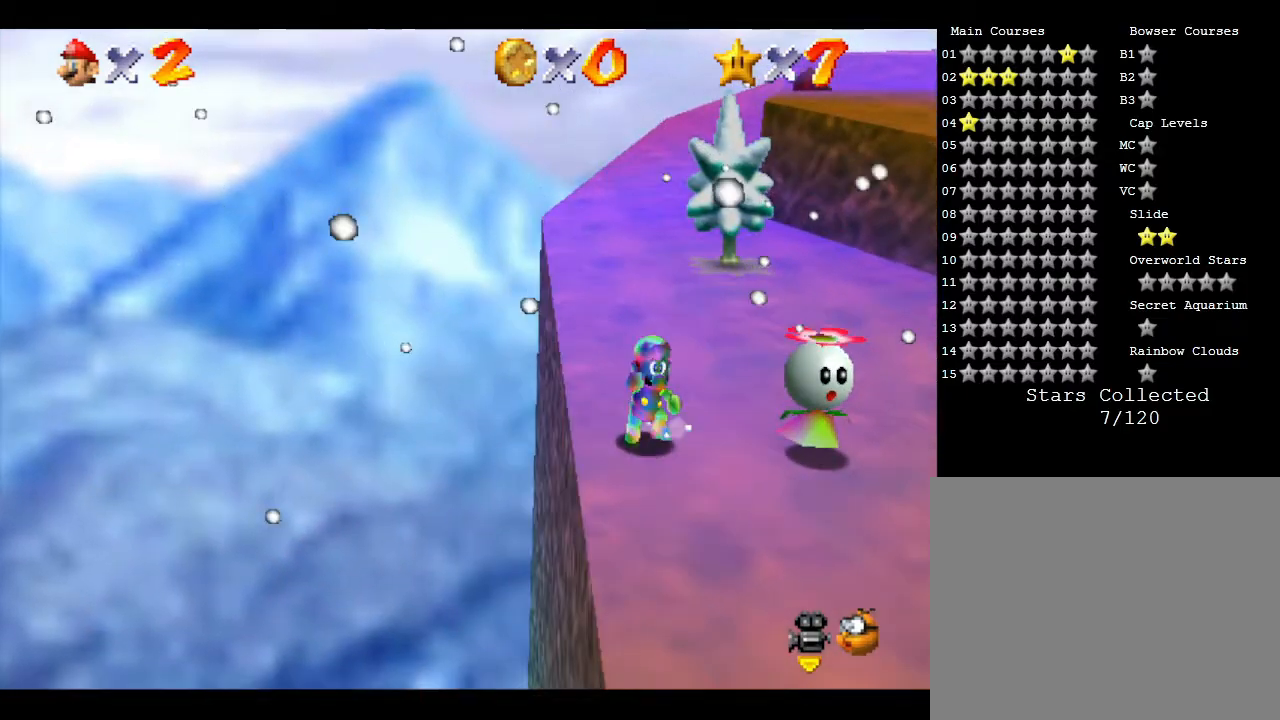
{"buttons": ["A"], "left_stick": "right", "events": [[183, "left_stick", "right"], [217, "A", "down"]]}
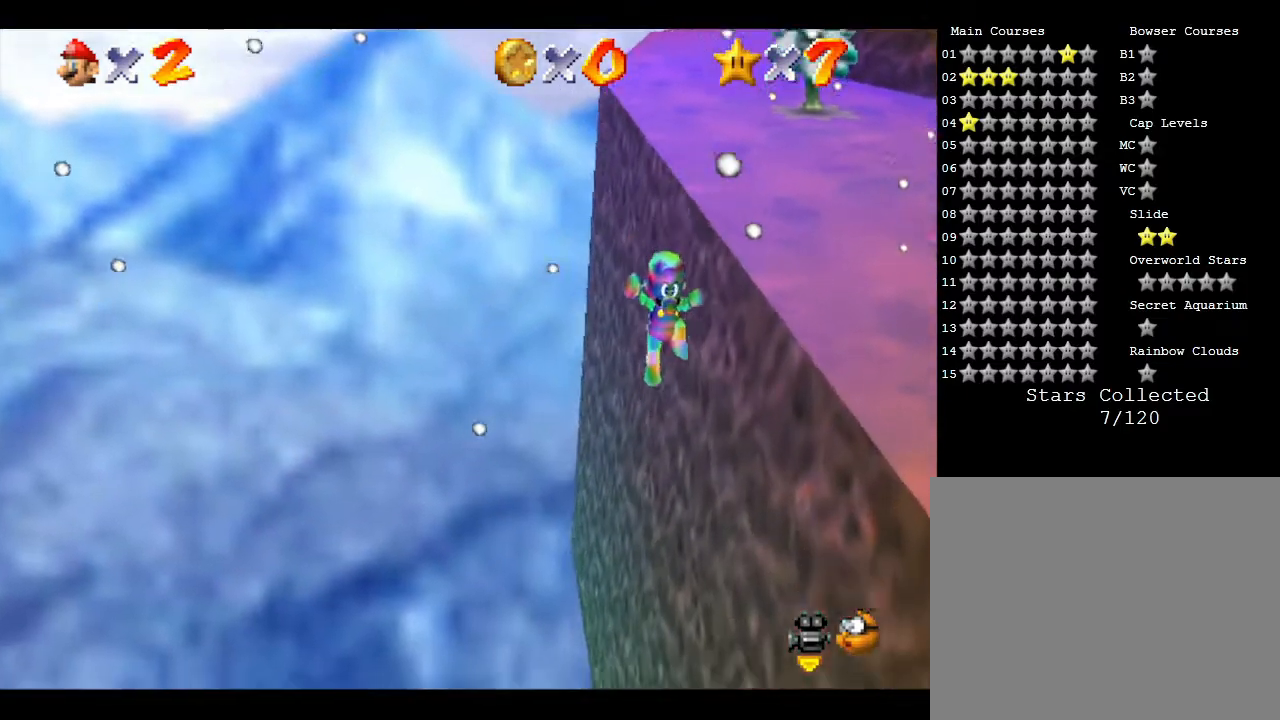
{"buttons": [], "left_stick": "right", "events": [[33, "A", "up"], [67, "A", "down"], [183, "A", "up"], [300, "A", "down"], [417, "A", "up"]]}
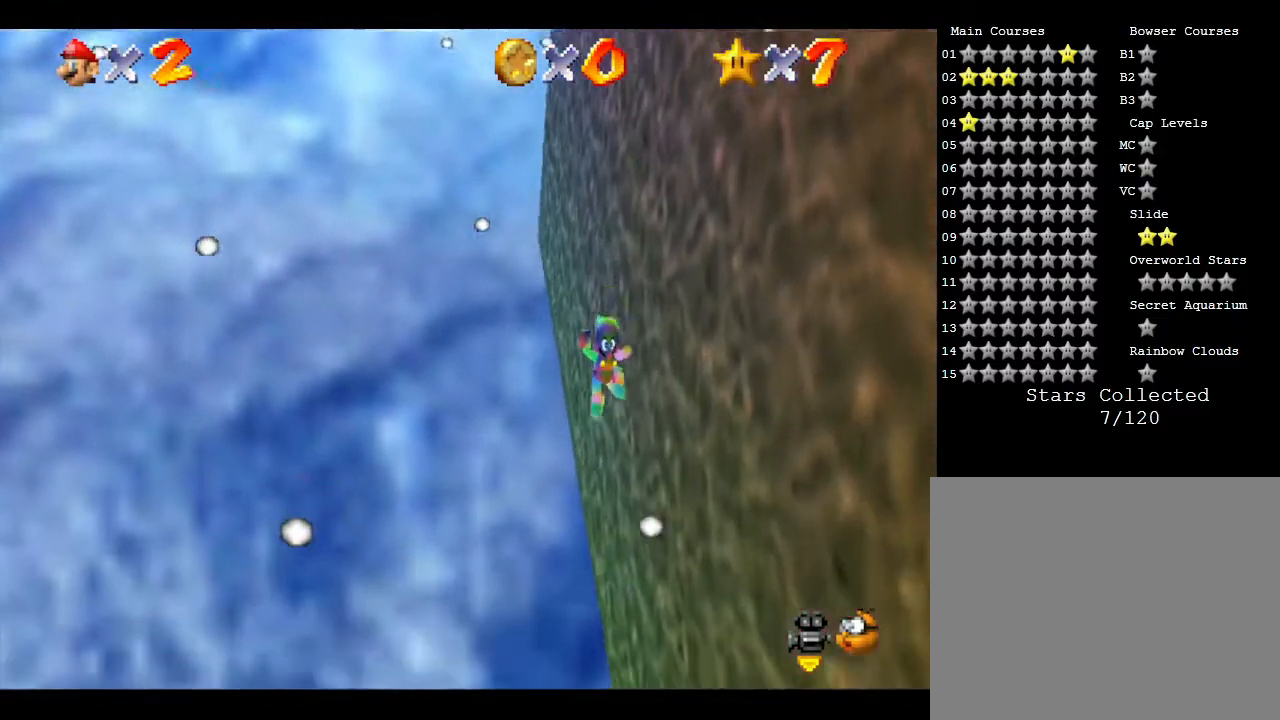
{"buttons": [], "left_stick": "right", "events": [[200, "C_LEFT", "down"], [400, "C_LEFT", "up"]]}
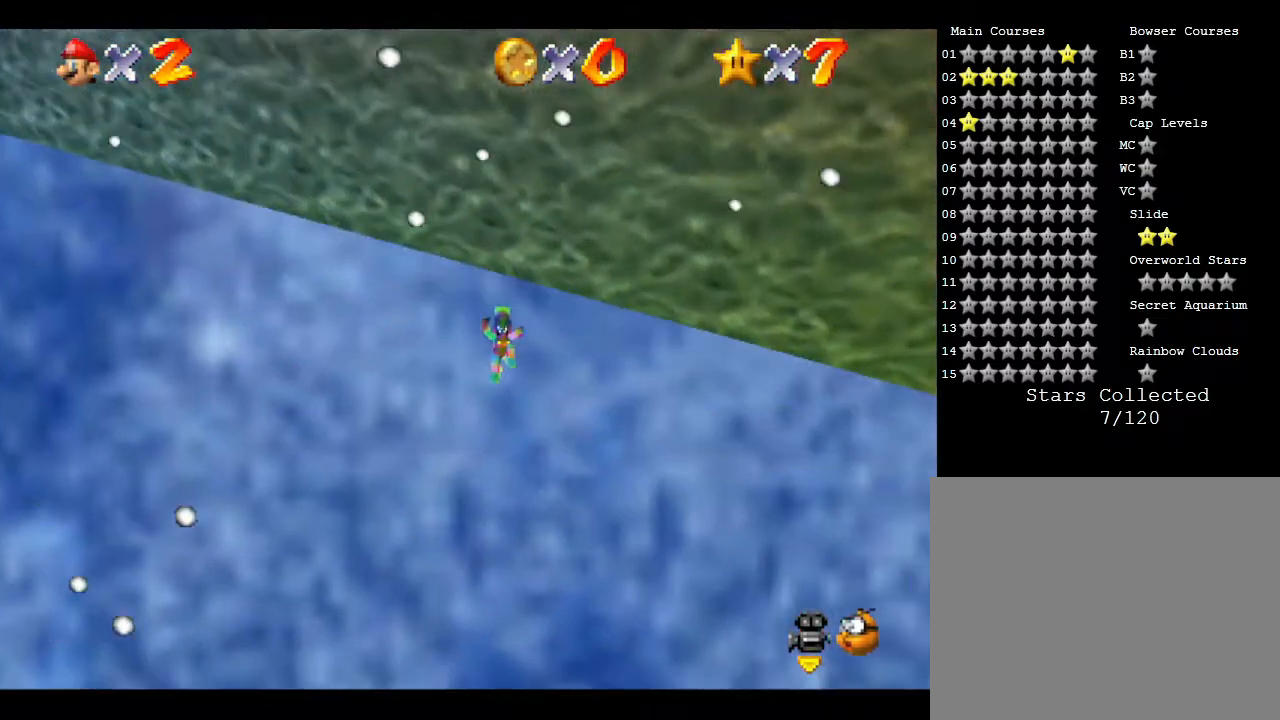
{"buttons": [], "left_stick": "up", "events": [[17, "C_LEFT", "down"], [50, "left_stick", "up-right"], [250, "C_LEFT", "up"], [317, "left_stick", "up"]]}
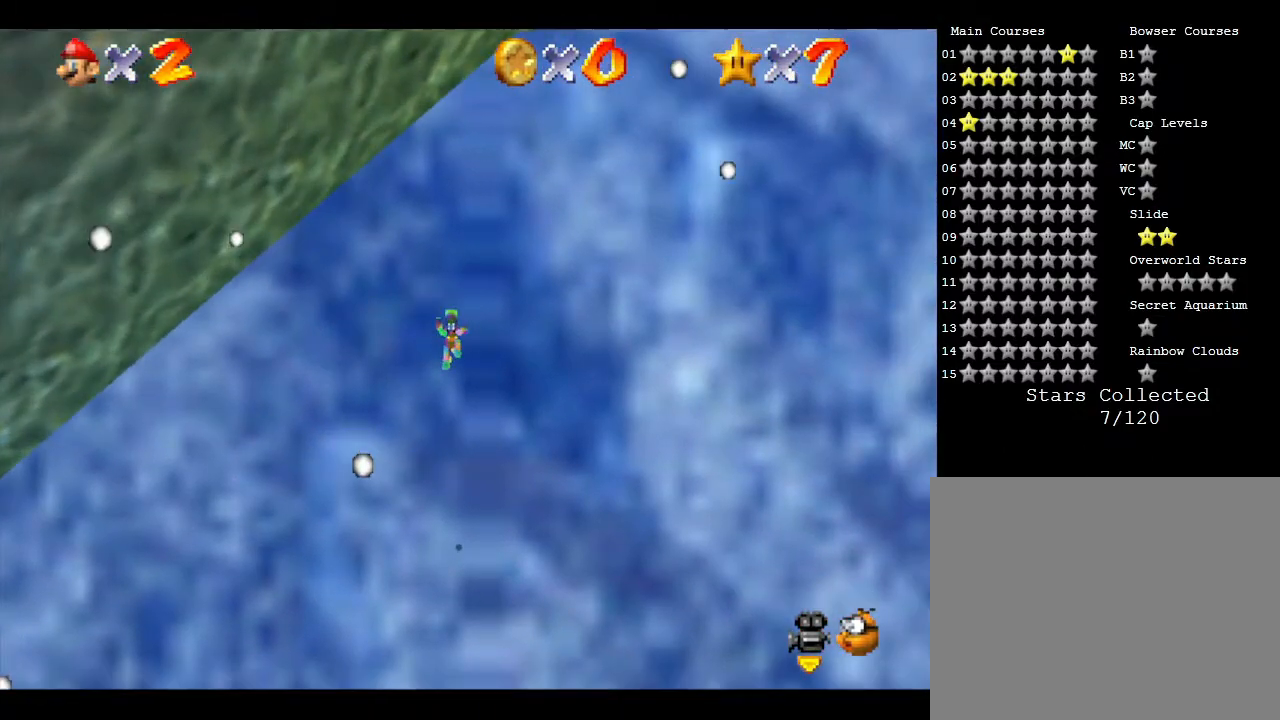
{"buttons": [], "left_stick": "up", "events": []}
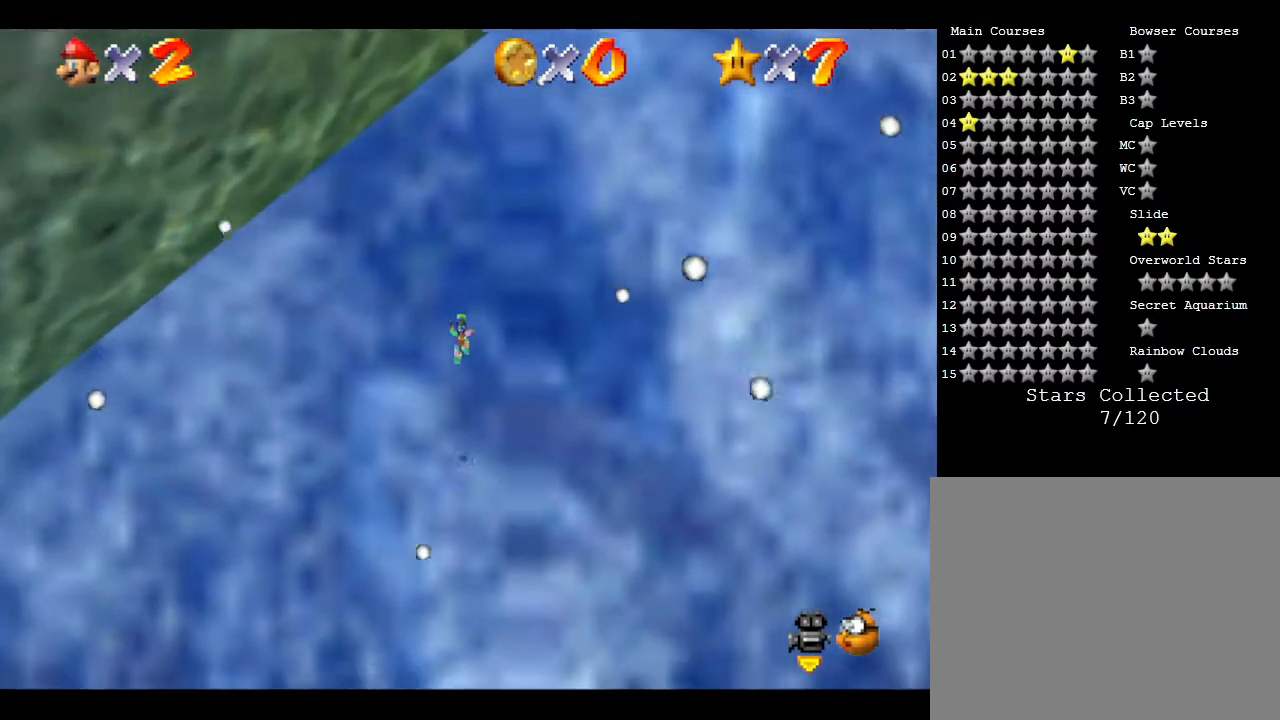
{"buttons": [], "left_stick": "center", "events": [[117, "left_stick", "center"]]}
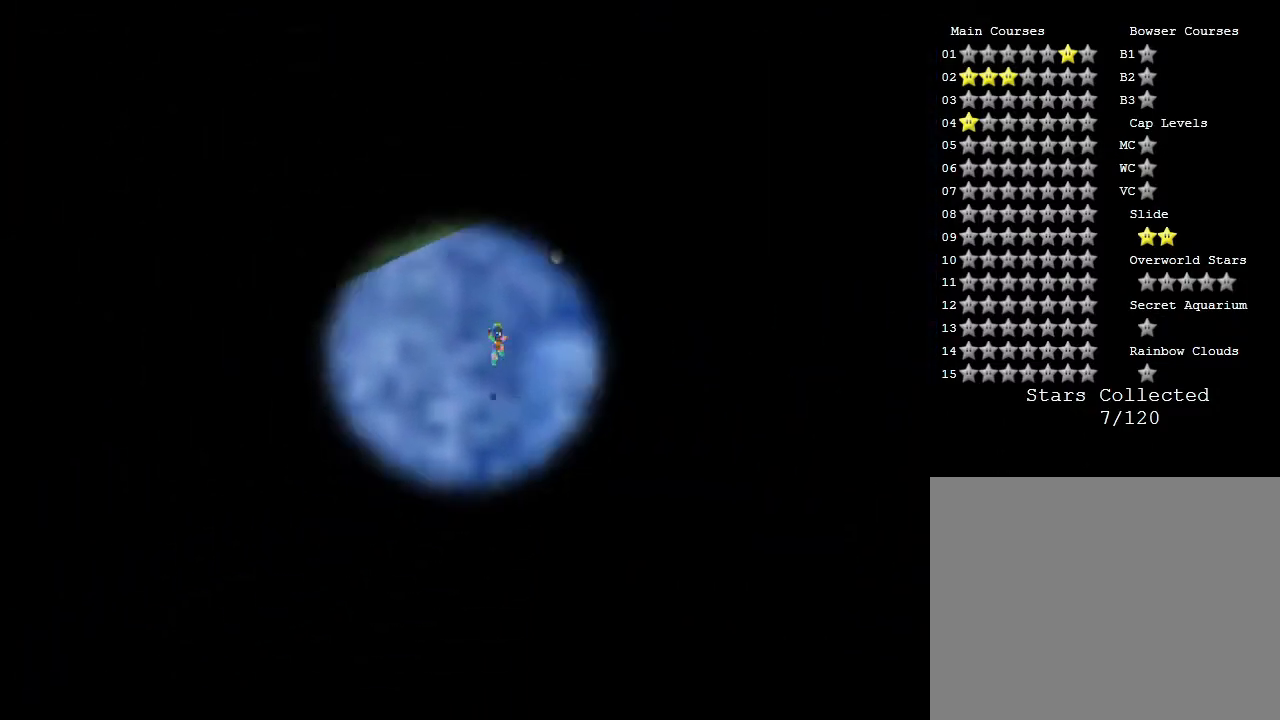
{"buttons": [], "left_stick": "center", "events": []}
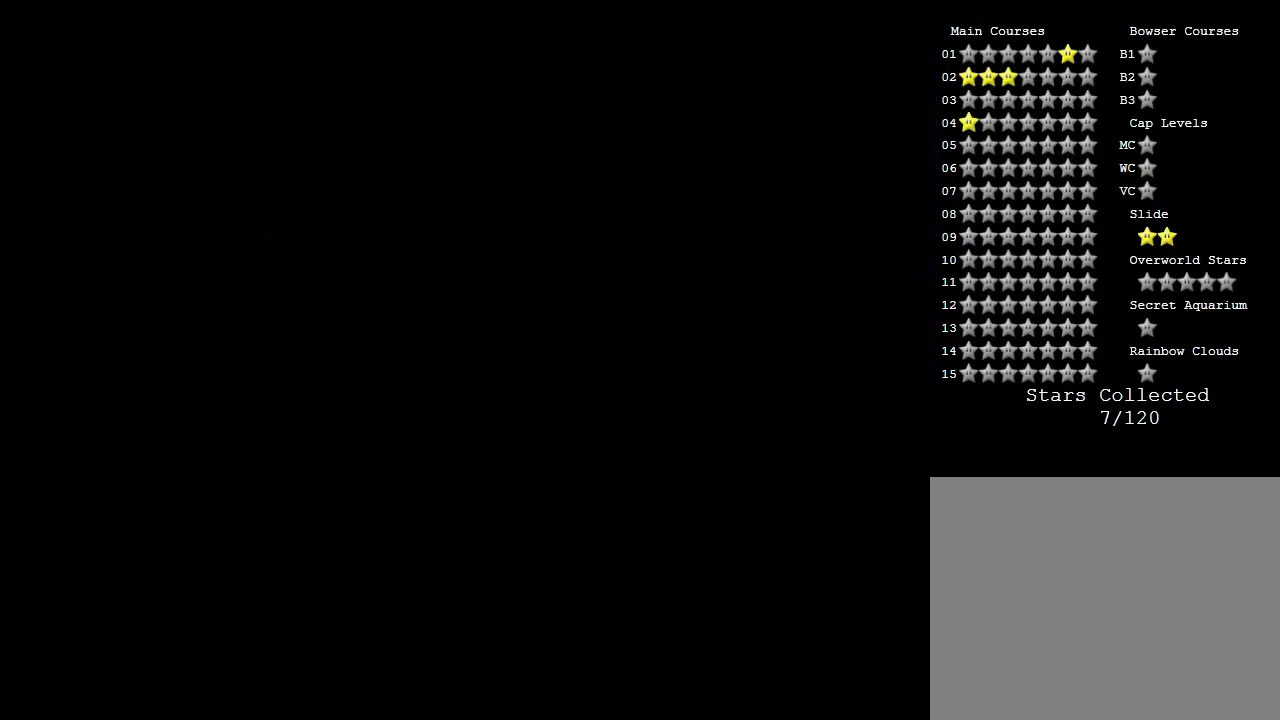
{"buttons": [], "left_stick": "center", "events": []}
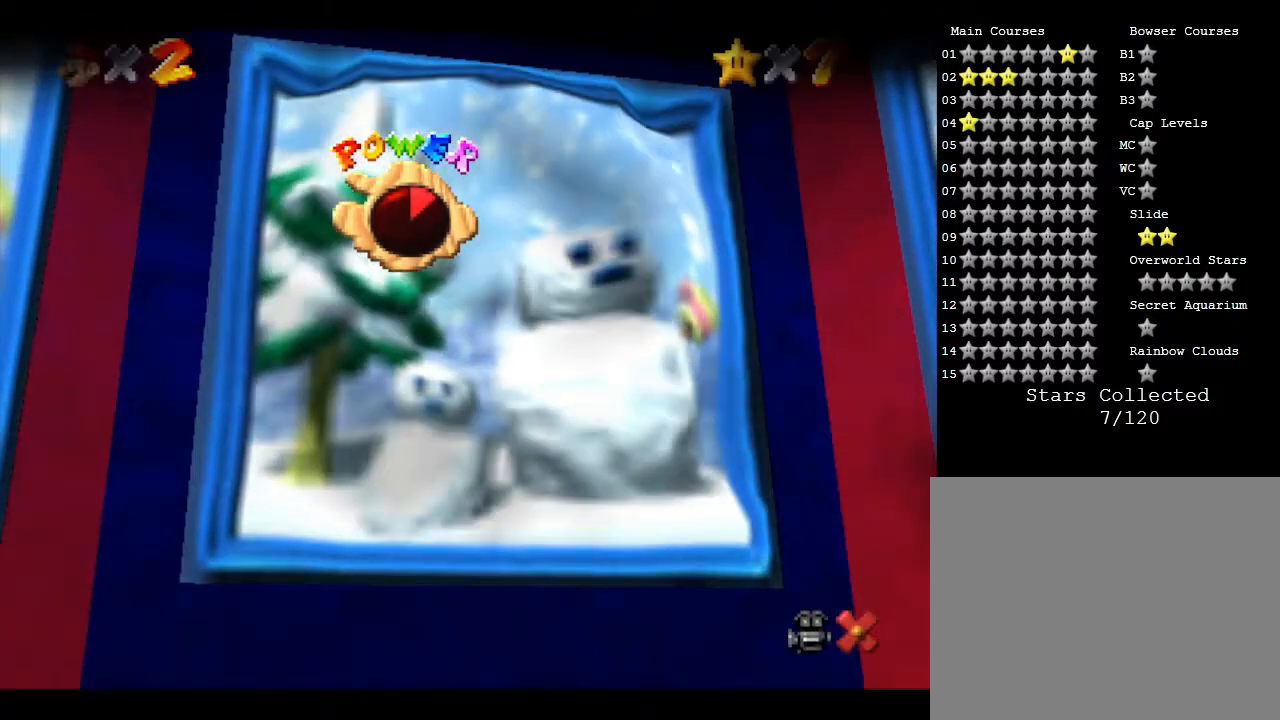
{"buttons": [], "left_stick": "center", "events": []}
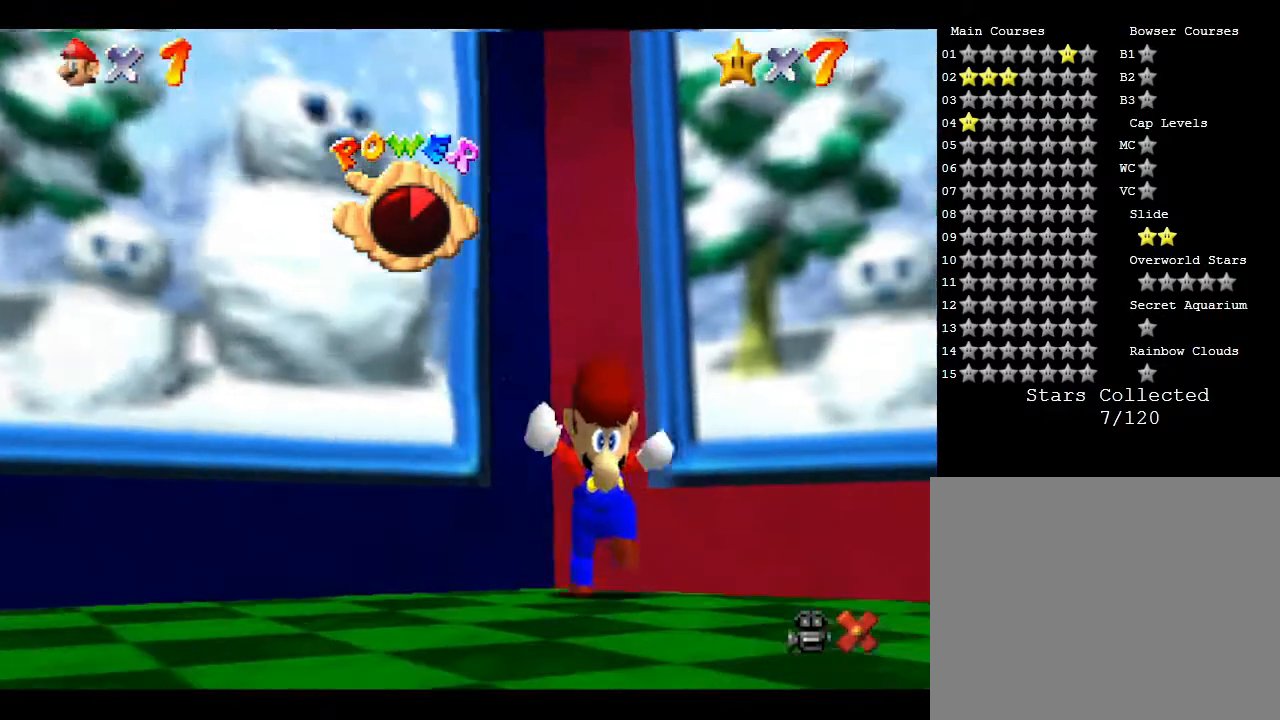
{"buttons": [], "left_stick": "center", "events": []}
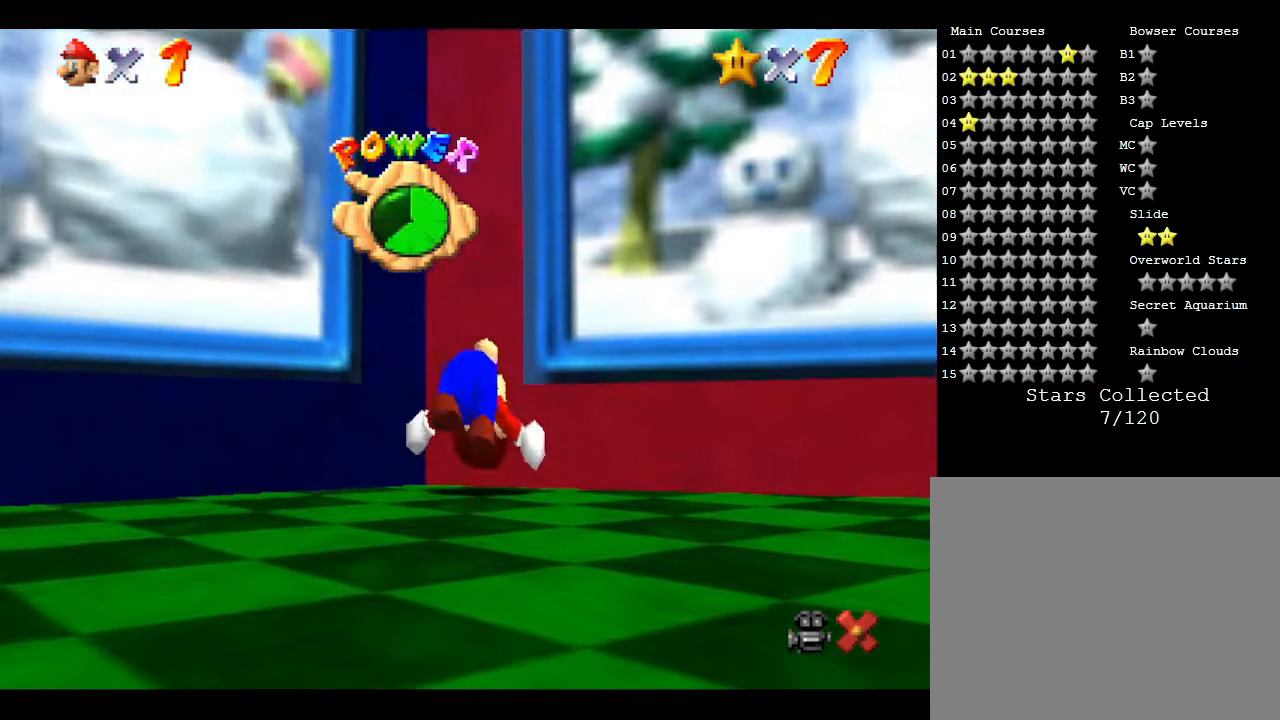
{"buttons": [], "left_stick": "center", "events": []}
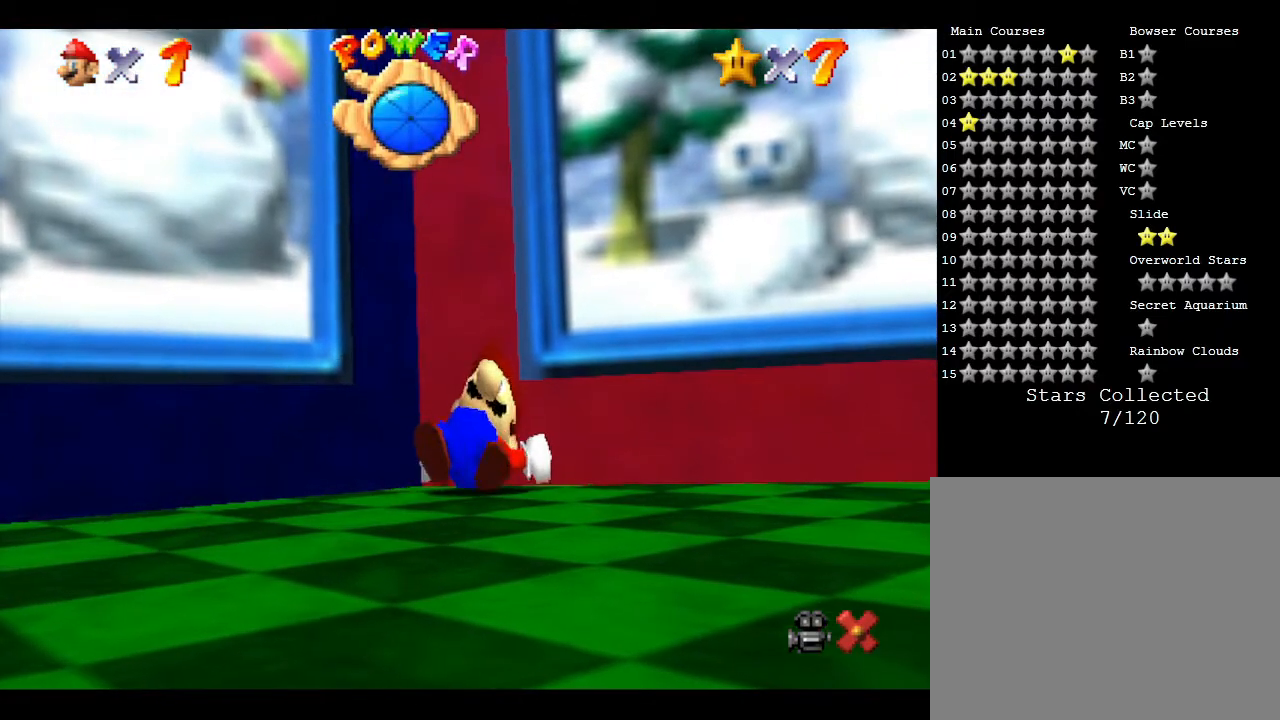
{"buttons": [], "left_stick": "center", "events": []}
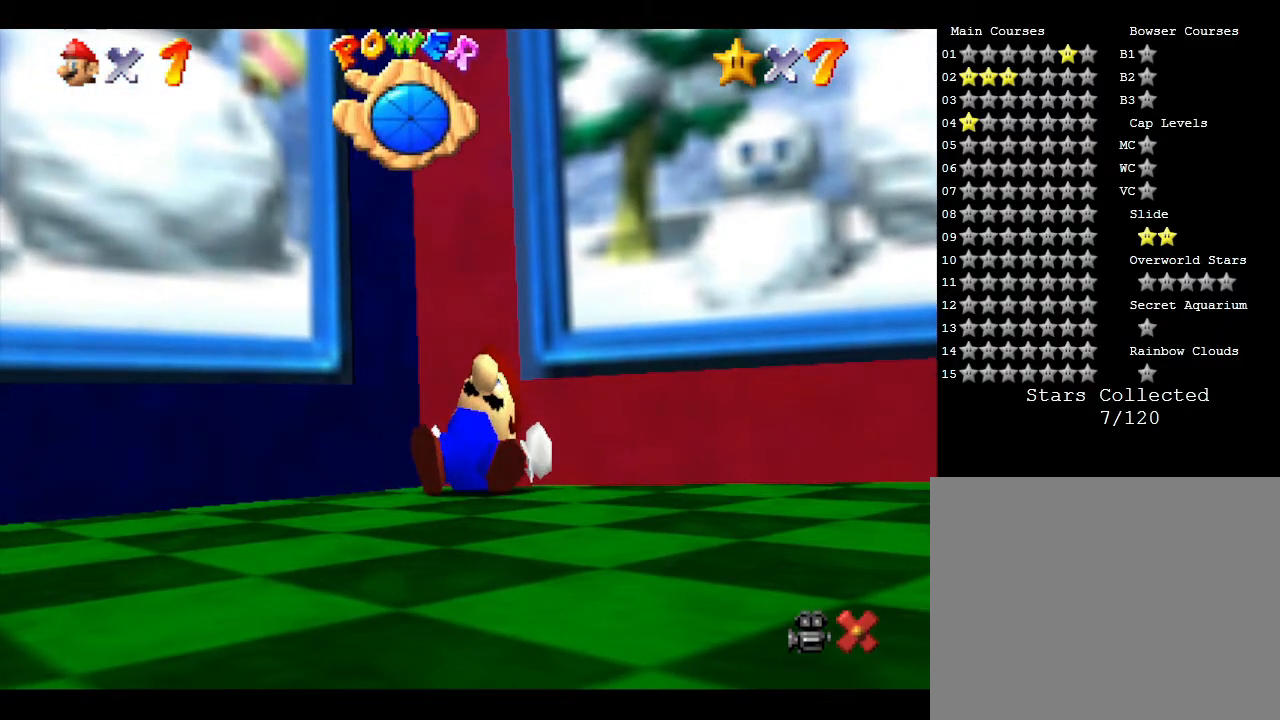
{"buttons": ["A"], "left_stick": "center", "events": [[467, "A", "down"]]}
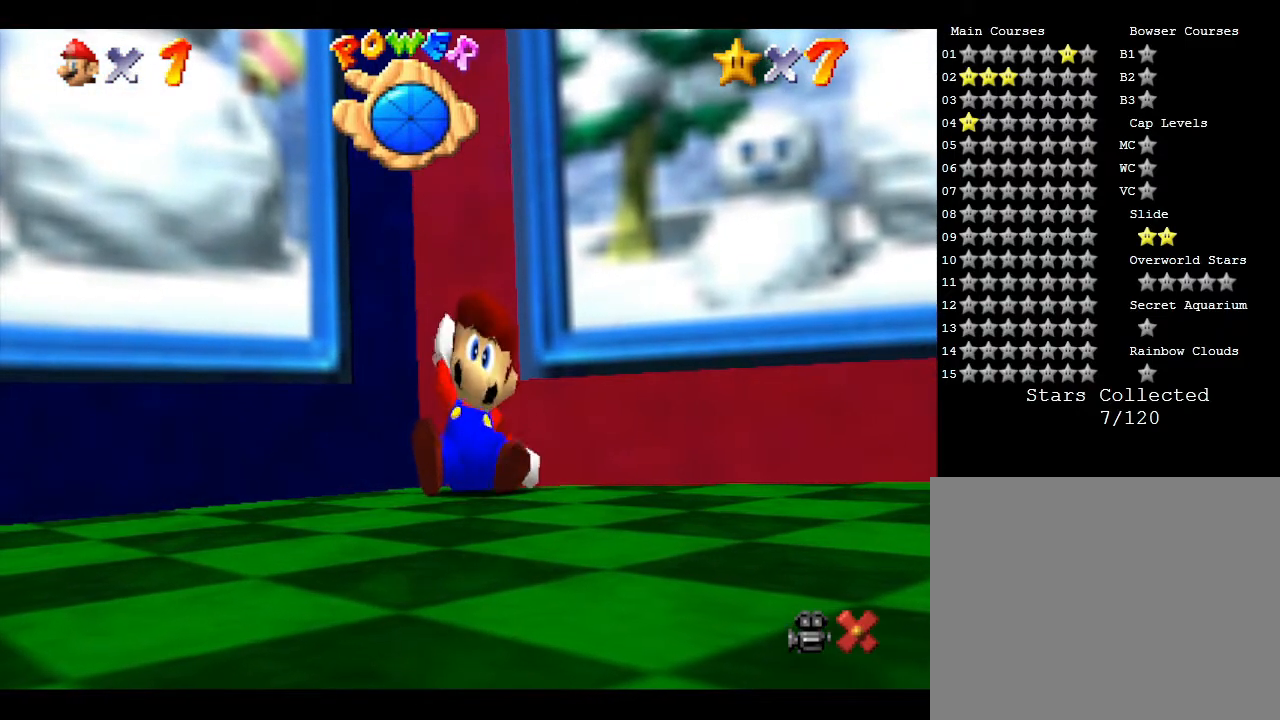
{"buttons": [], "left_stick": "left", "events": [[167, "A", "up"], [250, "left_stick", "left"]]}
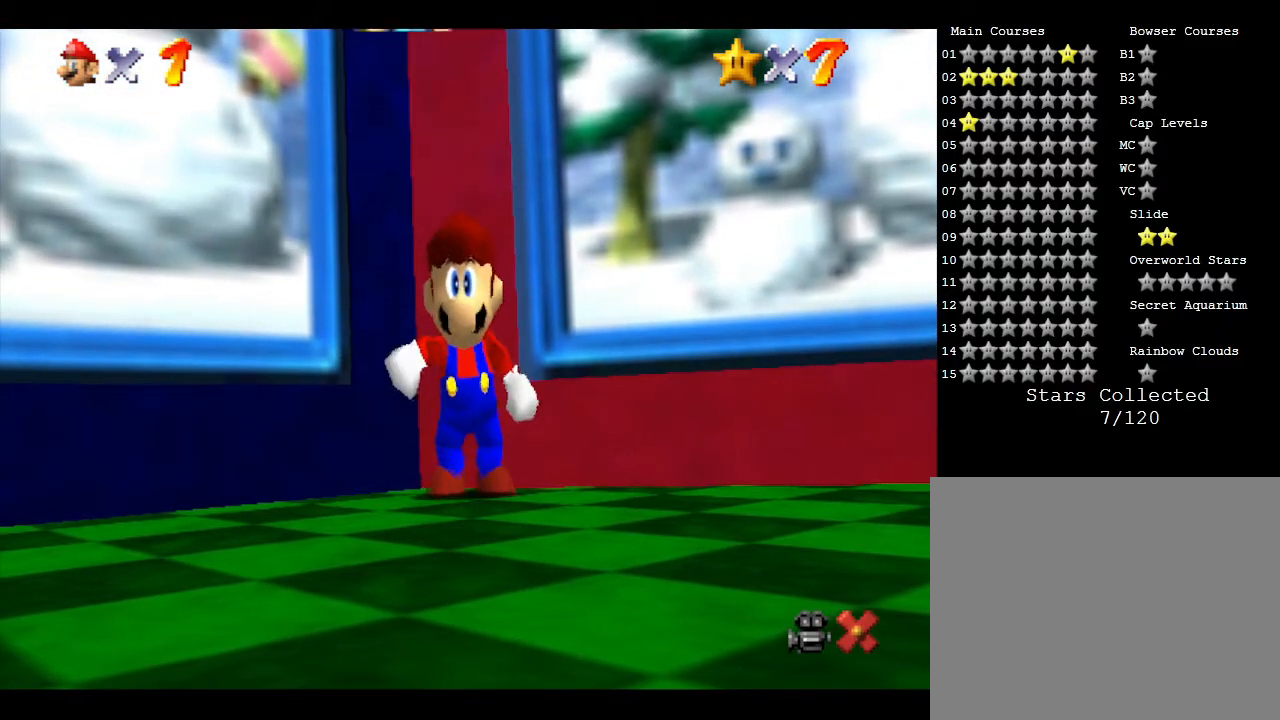
{"buttons": ["A"], "left_stick": "left", "events": [[500, "A", "down"]]}
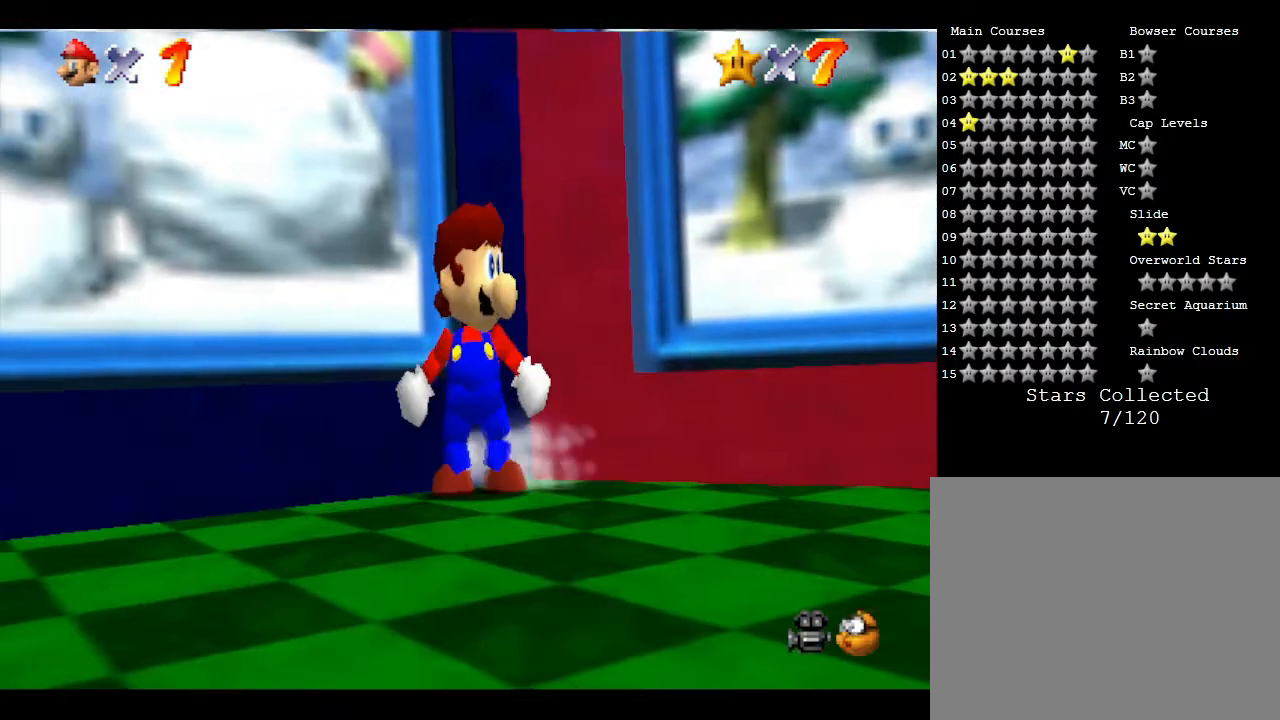
{"buttons": ["A"], "left_stick": "up-left", "events": [[150, "left_stick", "up-left"]]}
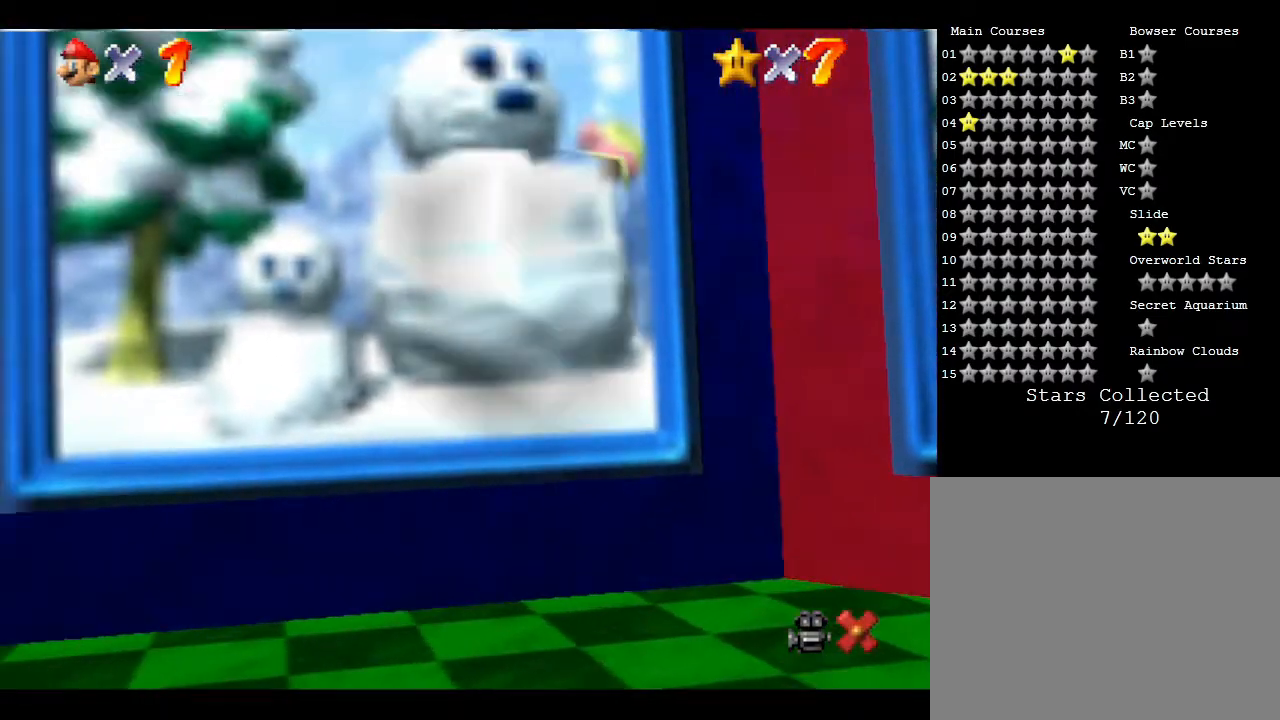
{"buttons": [], "left_stick": "center", "events": [[100, "A", "up"], [333, "left_stick", "center"]]}
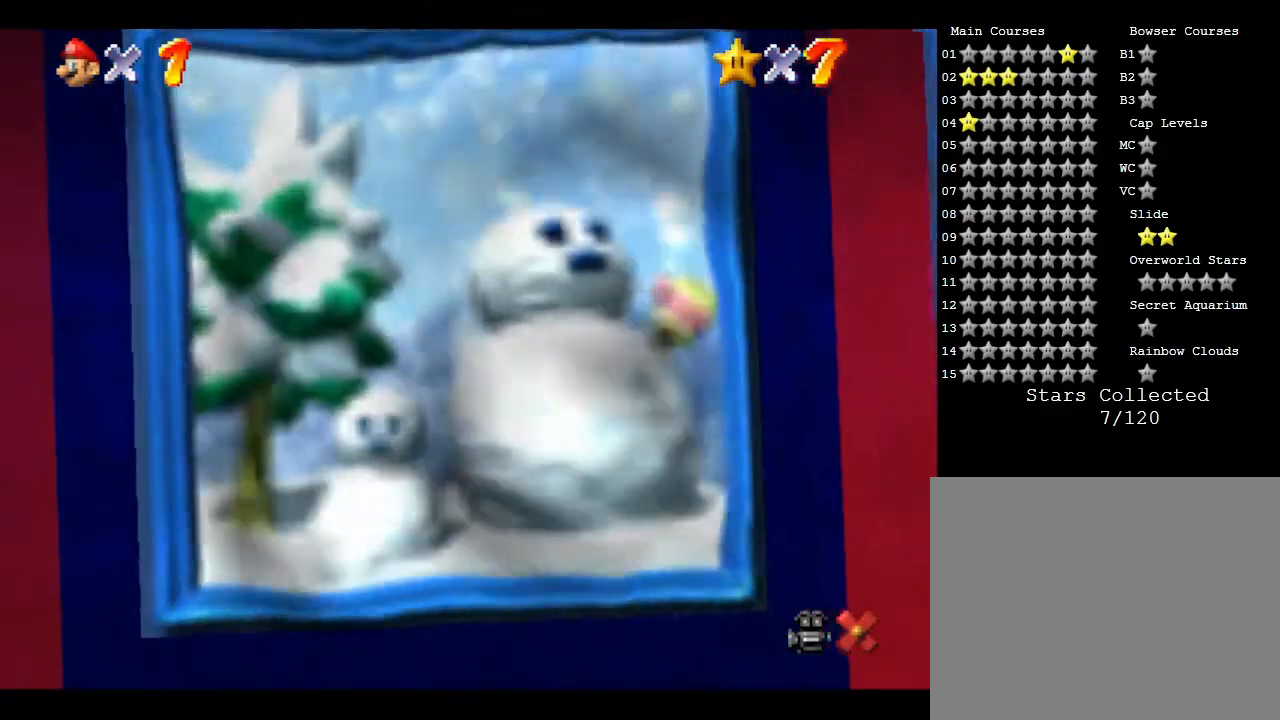
{"buttons": [], "left_stick": "center", "events": []}
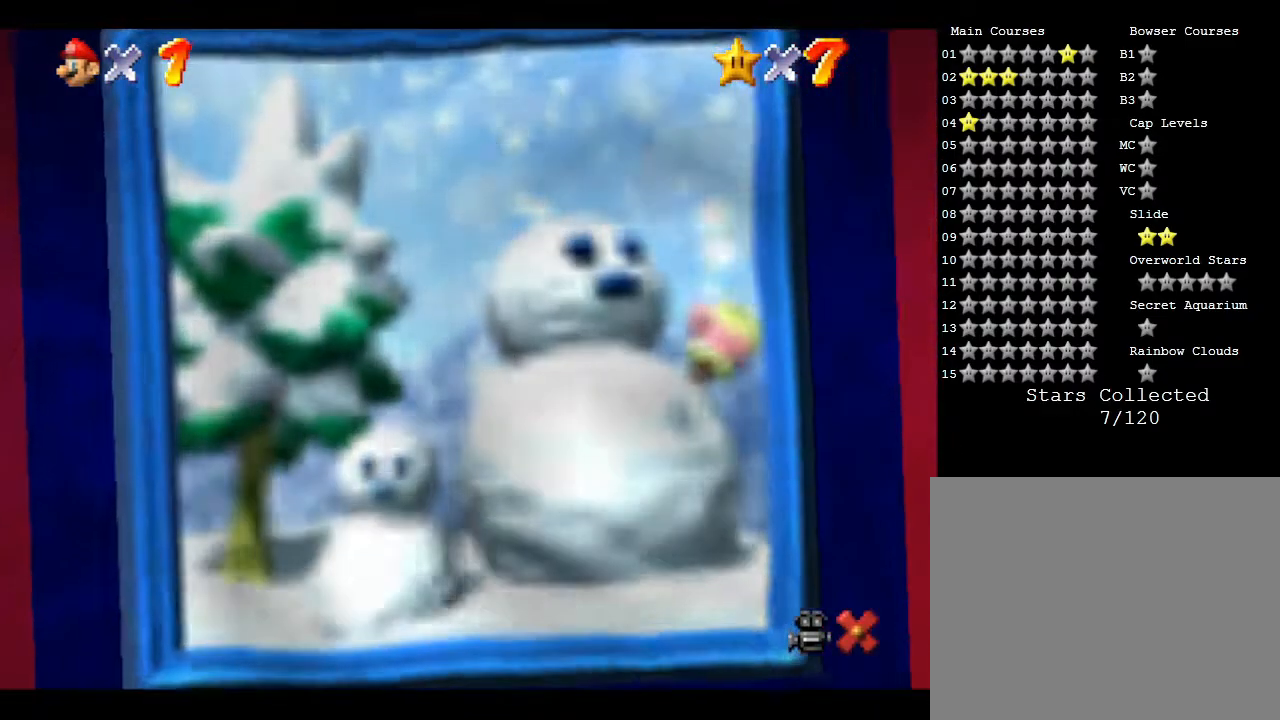
{"buttons": [], "left_stick": "center", "events": []}